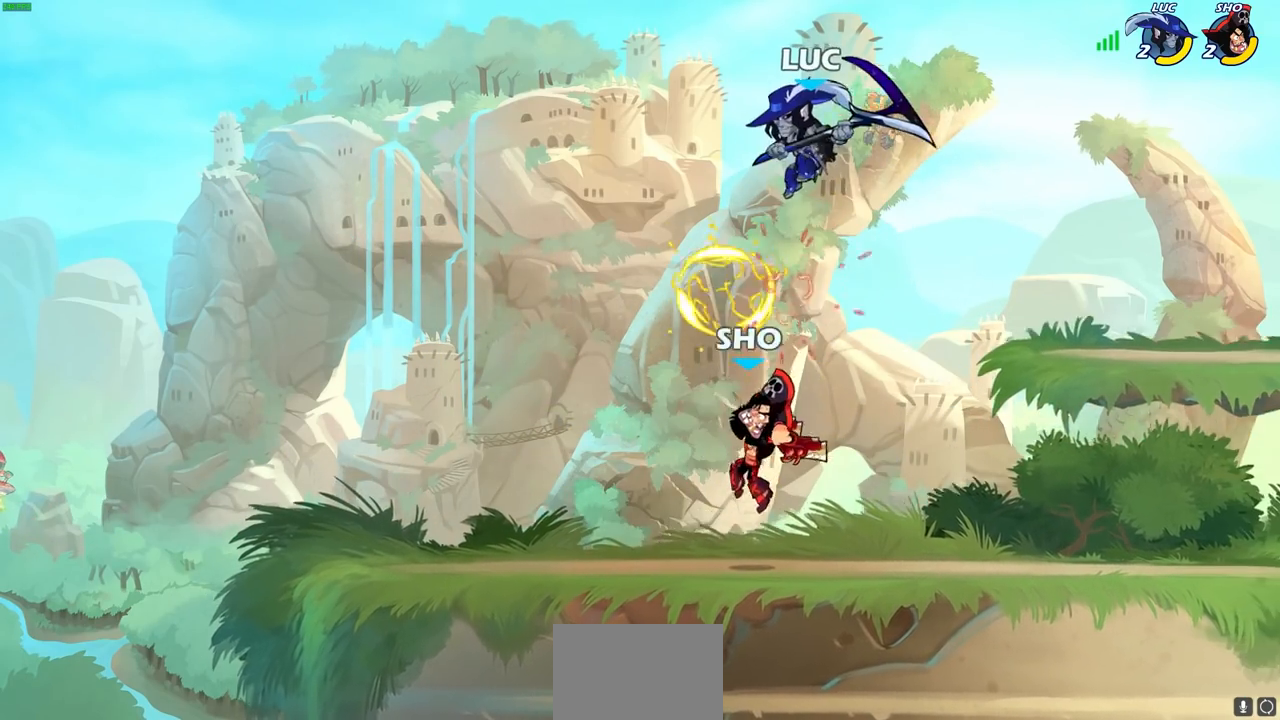
Gameplay with a controller (PlayStation layout); each line is a JSON object with the inputs held at the frame after it. "events" lists button and stick changes between this image and that frame as [ms after this image, input, new state], when the widget could be followed in between.
{"buttons": [], "left_stick": "down-left", "right_stick": "center", "events": [[117, "left_stick", "left"], [217, "CROSS", "down"], [300, "left_stick", "up-left"], [367, "CROSS", "up"], [450, "left_stick", "down-left"]]}
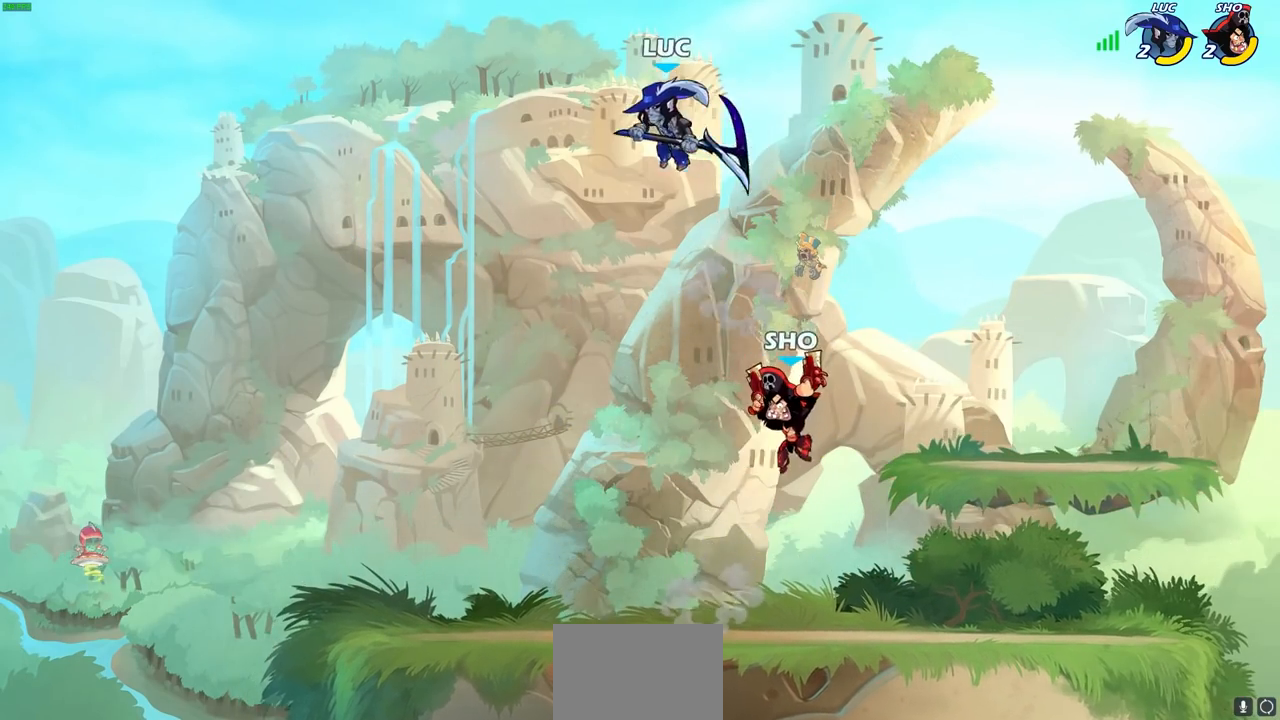
{"buttons": ["CROSS"], "left_stick": "up-right", "right_stick": "center", "events": [[67, "left_stick", "down-right"], [233, "left_stick", "up-right"], [483, "CROSS", "down"]]}
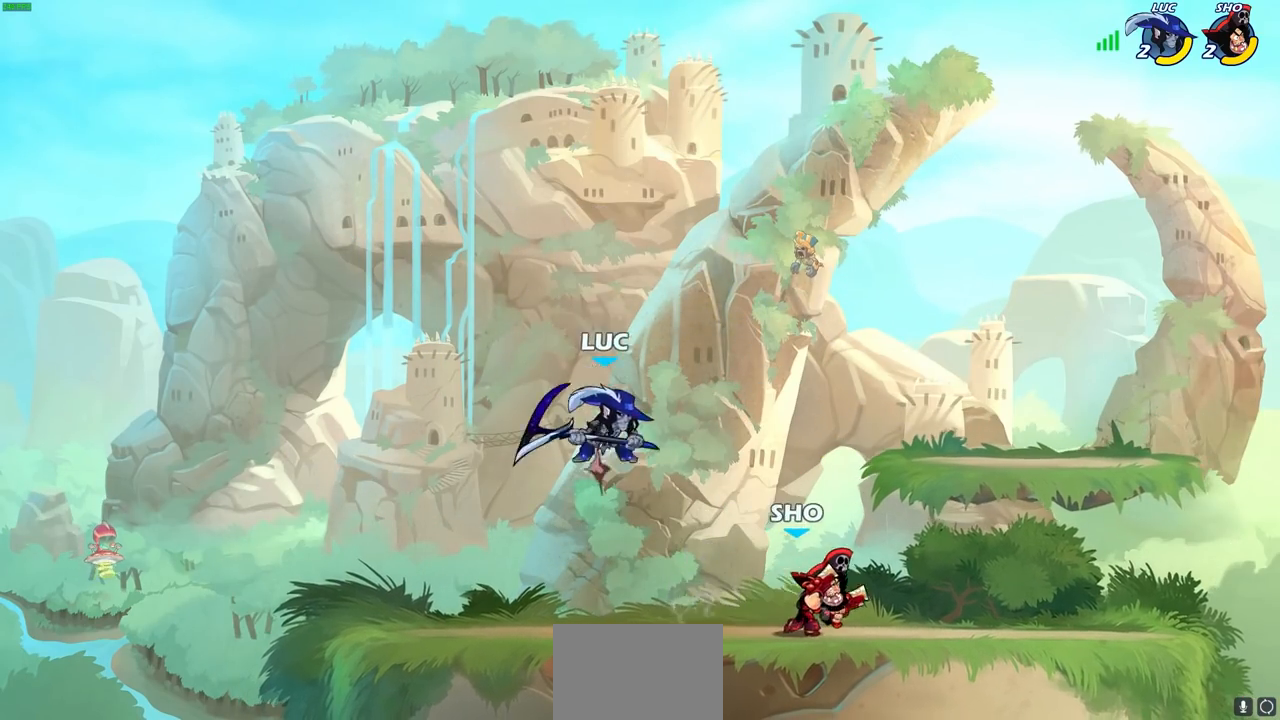
{"buttons": [], "left_stick": "right", "right_stick": "center", "events": [[83, "R2", "down"], [133, "CROSS", "up"], [133, "R1", "down"], [200, "R1", "up"], [267, "R2", "up"], [300, "left_stick", "down-right"], [417, "left_stick", "right"]]}
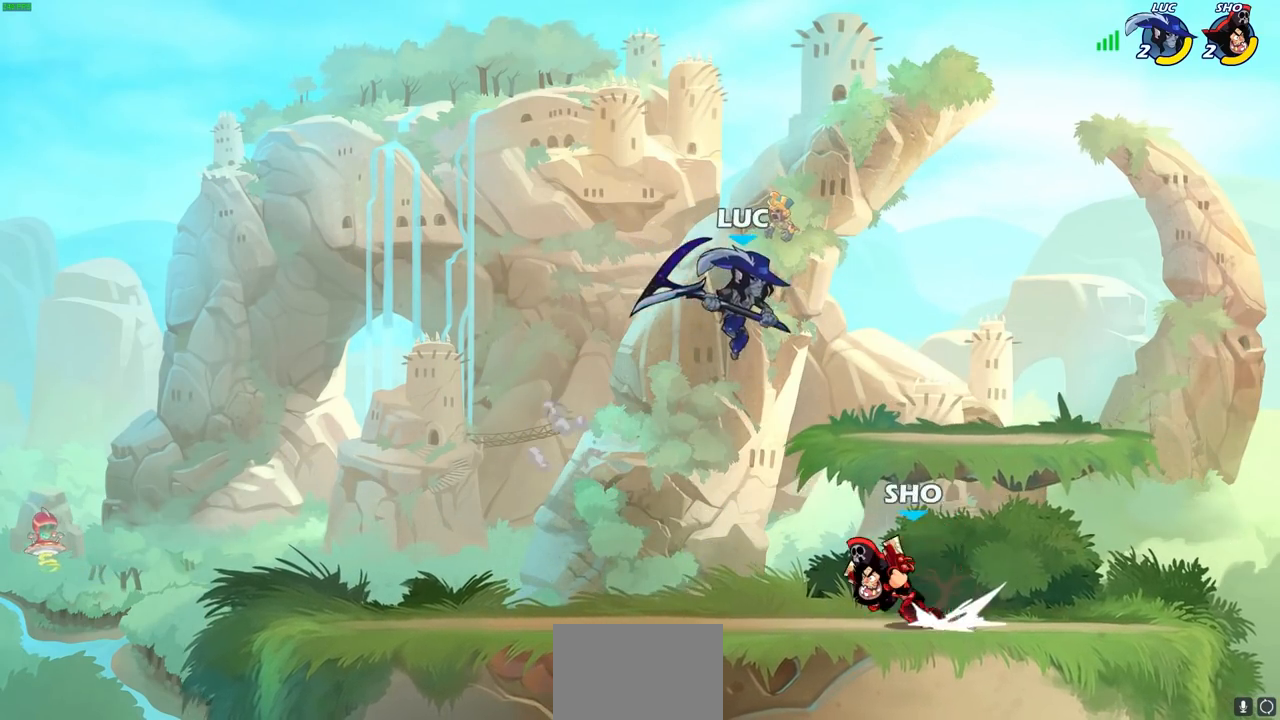
{"buttons": ["R2"], "left_stick": "up-left", "right_stick": "center", "events": [[317, "left_stick", "up-left"], [433, "R2", "down"]]}
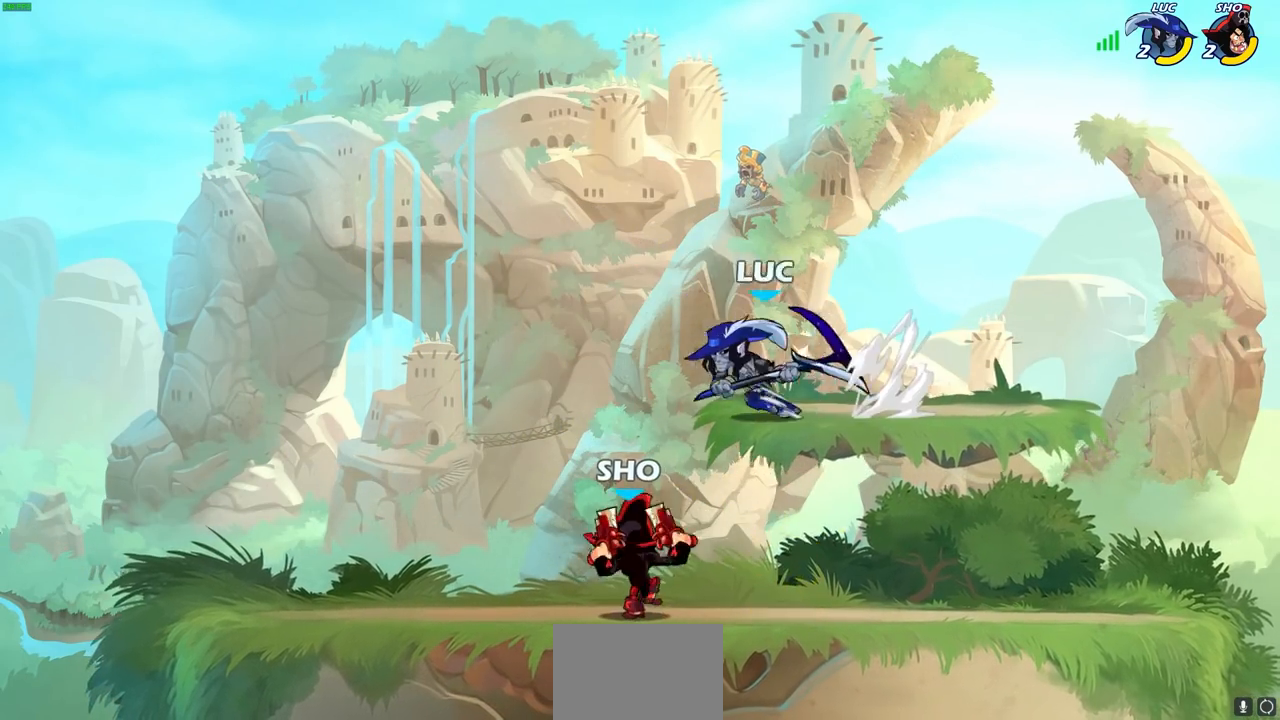
{"buttons": [], "left_stick": "up-right", "right_stick": "center", "events": [[67, "R1", "down"], [117, "R1", "up"], [133, "R2", "up"], [150, "left_stick", "down-left"], [200, "left_stick", "down-right"], [267, "left_stick", "right"], [300, "SQUARE", "down"], [300, "right_stick", "right"], [367, "SQUARE", "up"], [367, "left_stick", "up-right"], [367, "right_stick", "center"]]}
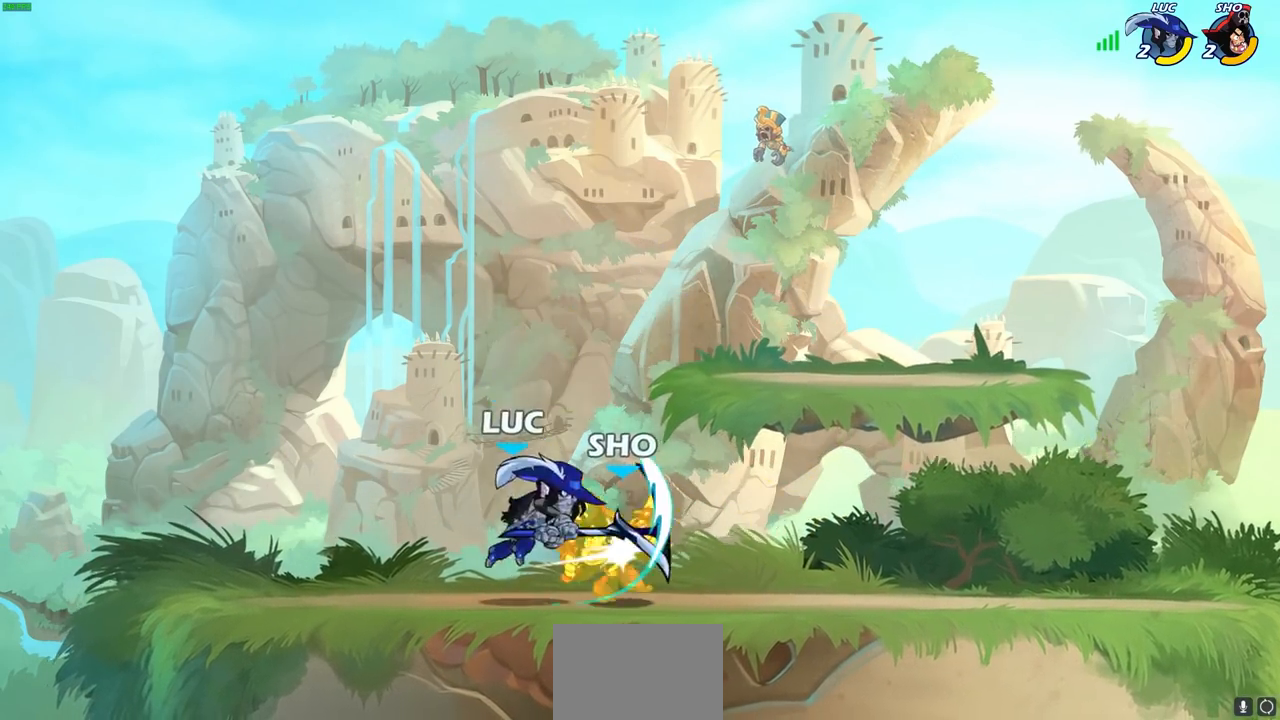
{"buttons": [], "left_stick": "right", "right_stick": "center", "events": [[183, "left_stick", "up-left"], [233, "left_stick", "left"], [483, "left_stick", "right"]]}
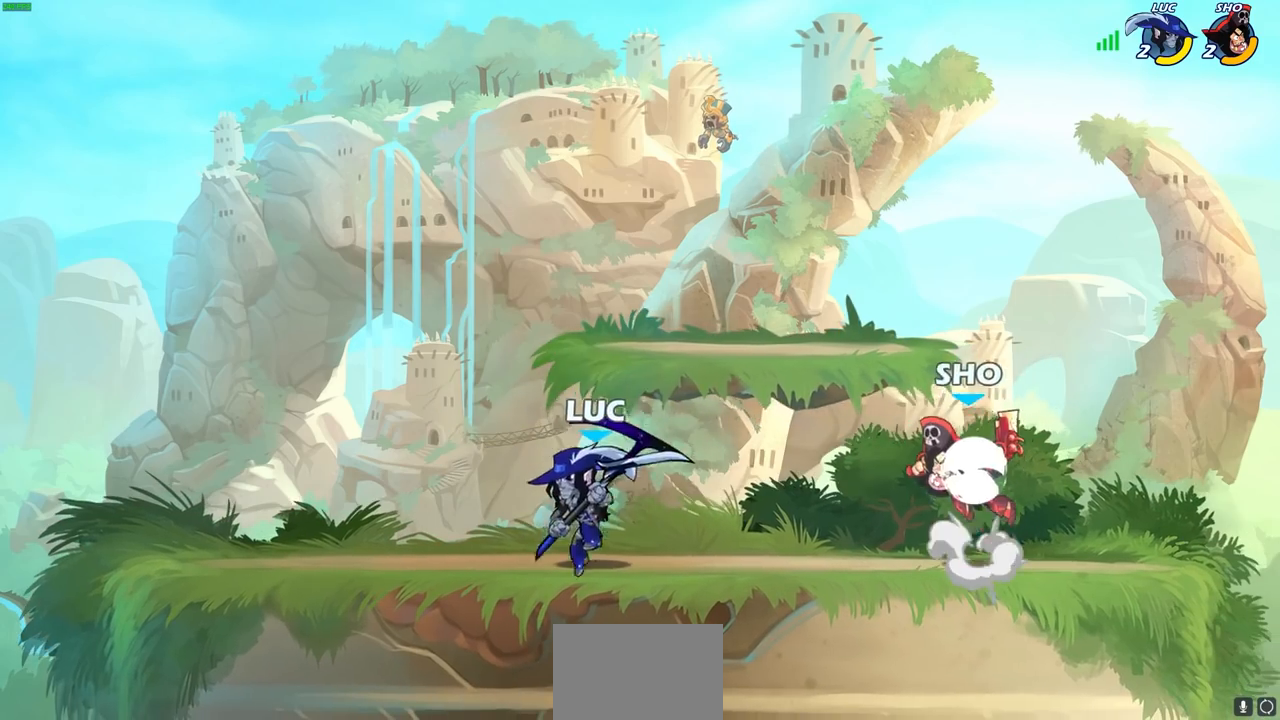
{"buttons": [], "left_stick": "right", "right_stick": "center", "events": [[50, "R2", "down"], [67, "R1", "down"], [100, "CIRCLE", "down"], [167, "CIRCLE", "up"], [183, "R1", "up"], [183, "R2", "up"]]}
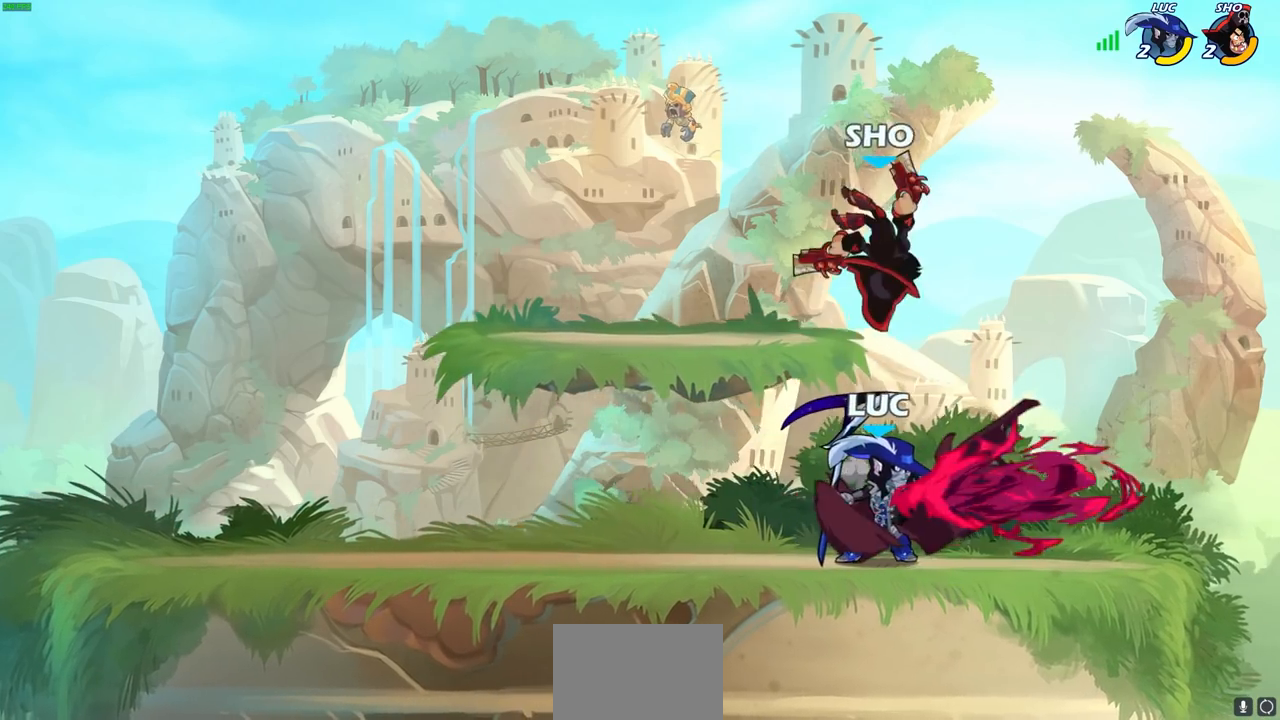
{"buttons": [], "left_stick": "right", "right_stick": "center", "events": [[83, "left_stick", "center"], [267, "left_stick", "up-left"], [317, "left_stick", "center"], [383, "left_stick", "right"]]}
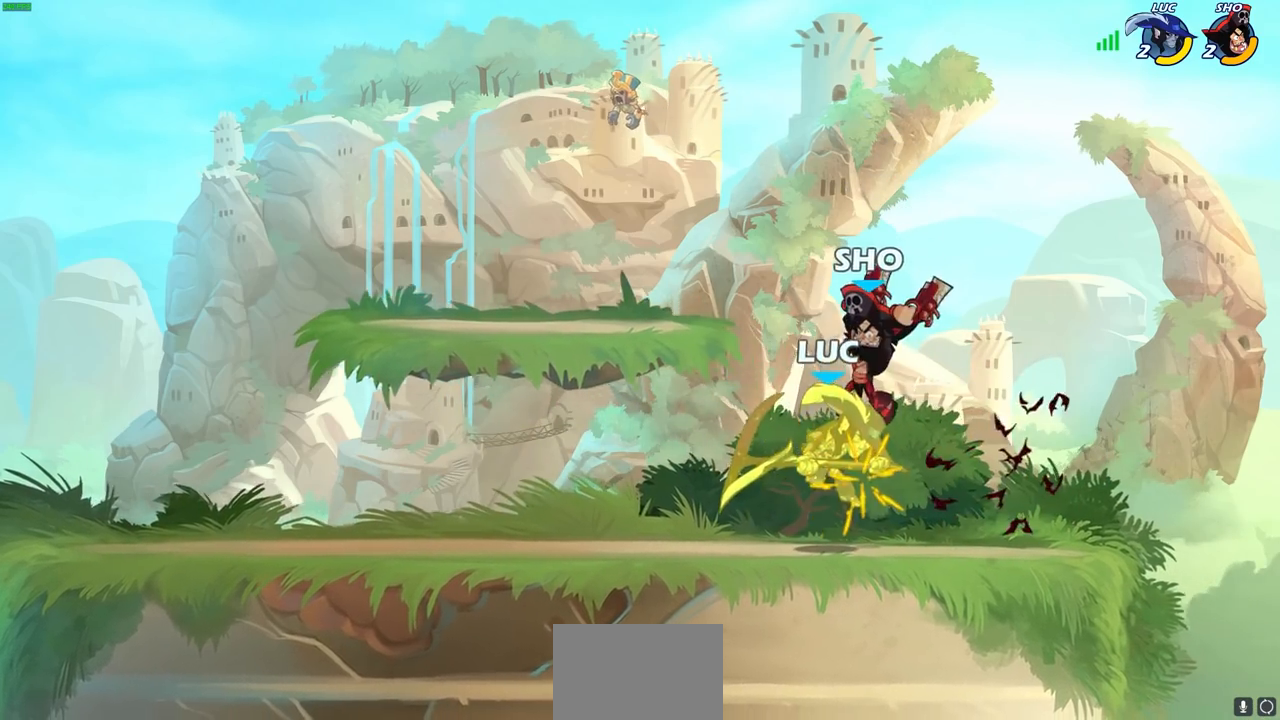
{"buttons": [], "left_stick": "down-left", "right_stick": "center", "events": [[50, "left_stick", "center"], [500, "left_stick", "down-left"]]}
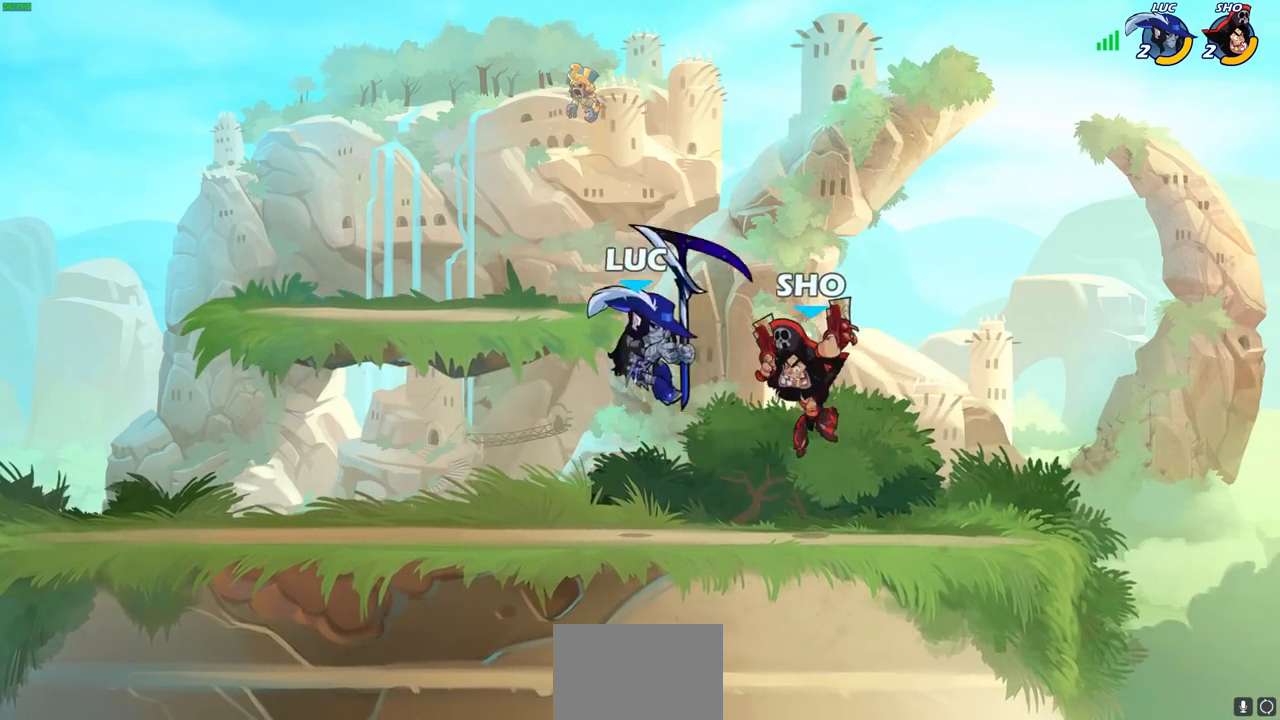
{"buttons": [], "left_stick": "center", "right_stick": "center", "events": [[100, "R2", "down"], [333, "R2", "up"], [350, "left_stick", "down-right"], [417, "SQUARE", "down"], [433, "left_stick", "center"], [483, "SQUARE", "up"]]}
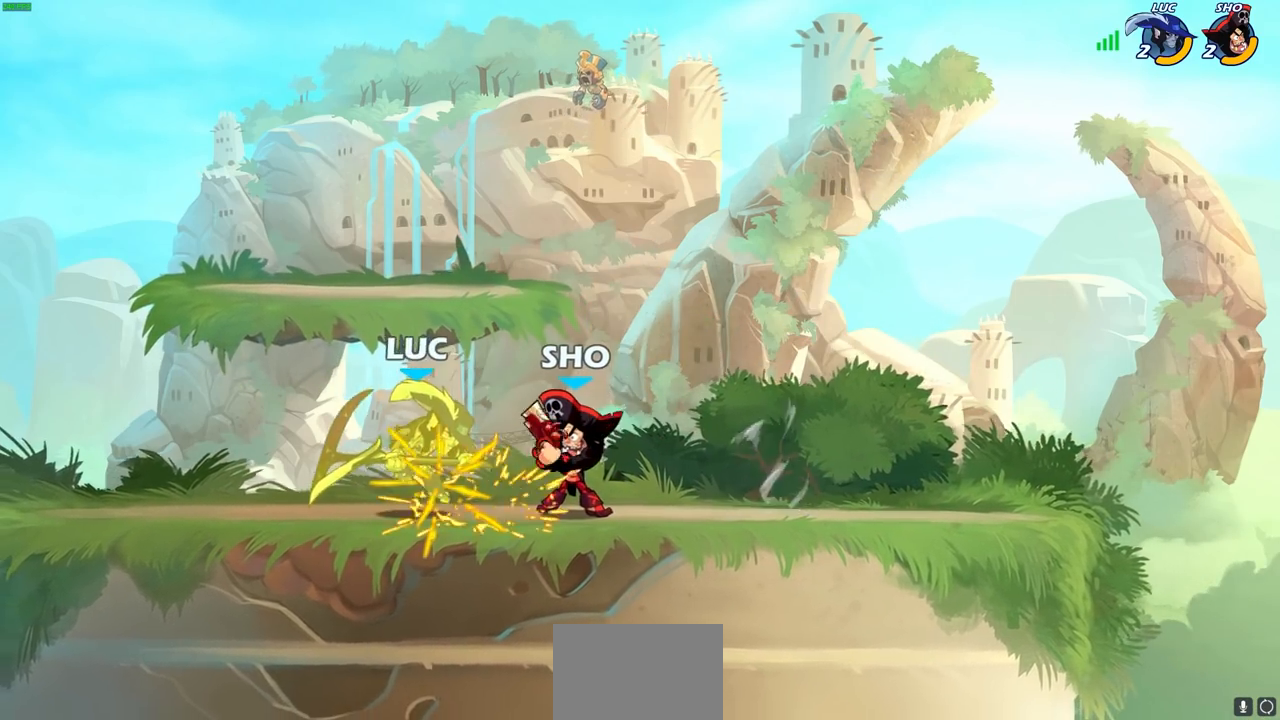
{"buttons": [], "left_stick": "center", "right_stick": "center", "events": []}
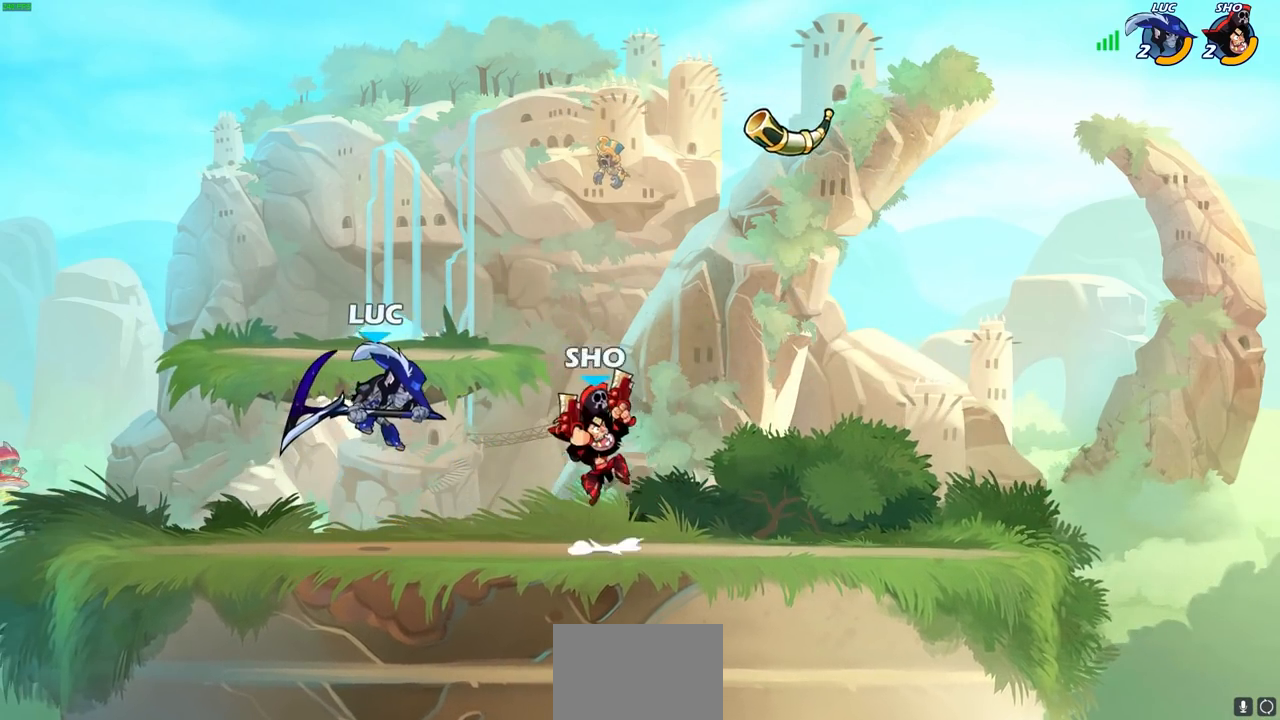
{"buttons": [], "left_stick": "center", "right_stick": "center", "events": [[33, "left_stick", "up-right"], [100, "CROSS", "down"], [133, "R2", "down"], [317, "CROSS", "up"], [333, "R2", "up"], [333, "left_stick", "center"]]}
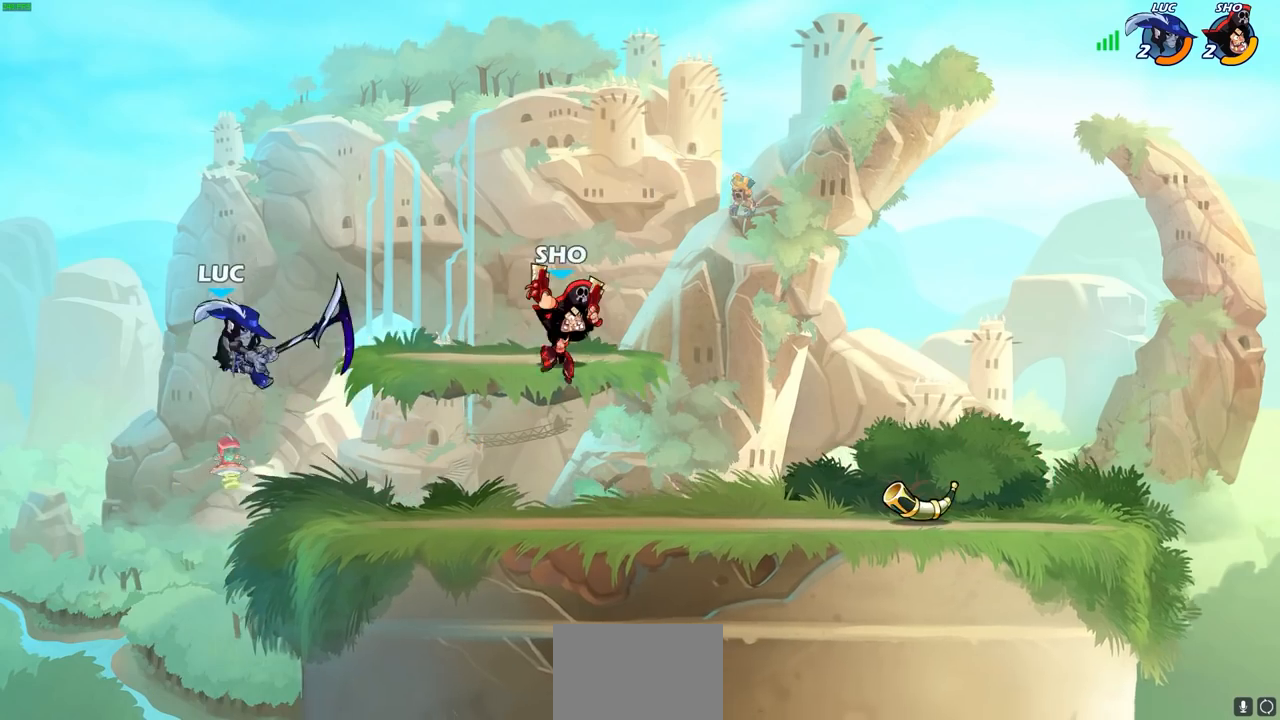
{"buttons": [], "left_stick": "left", "right_stick": "center", "events": [[67, "CIRCLE", "down"], [167, "CIRCLE", "up"], [400, "left_stick", "left"]]}
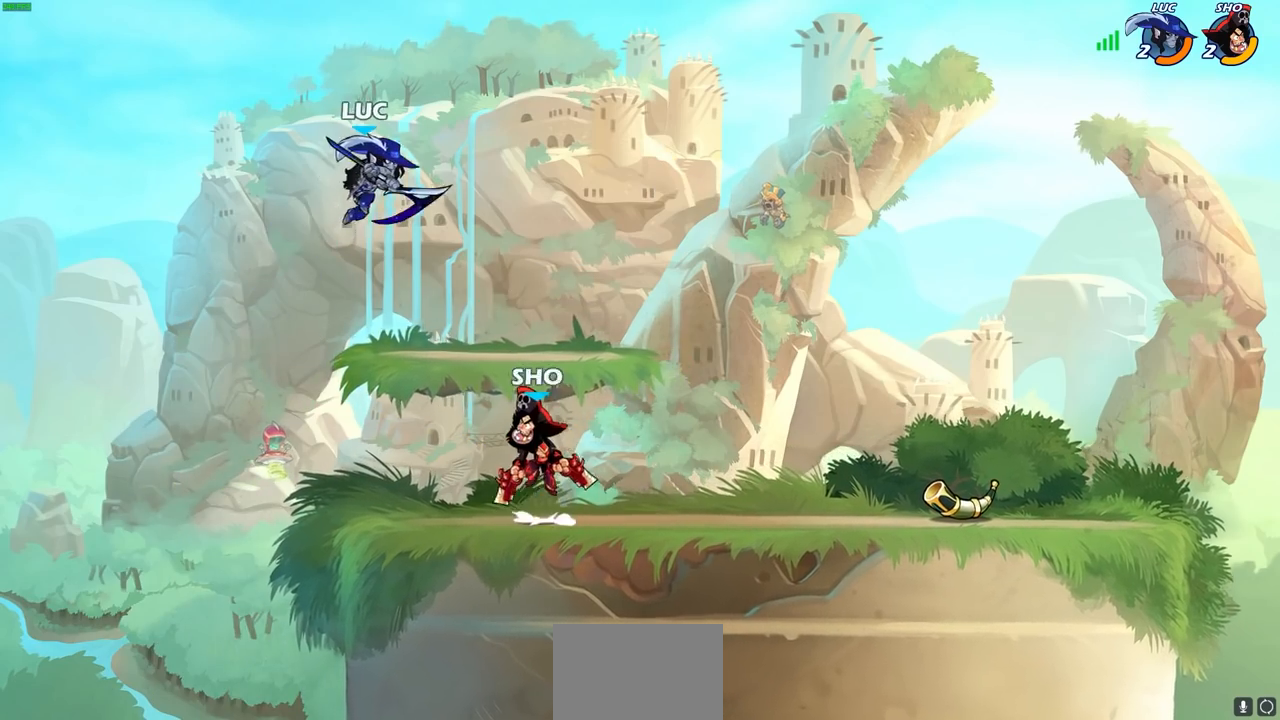
{"buttons": [], "left_stick": "right", "right_stick": "center", "events": [[367, "left_stick", "down"], [433, "left_stick", "right"]]}
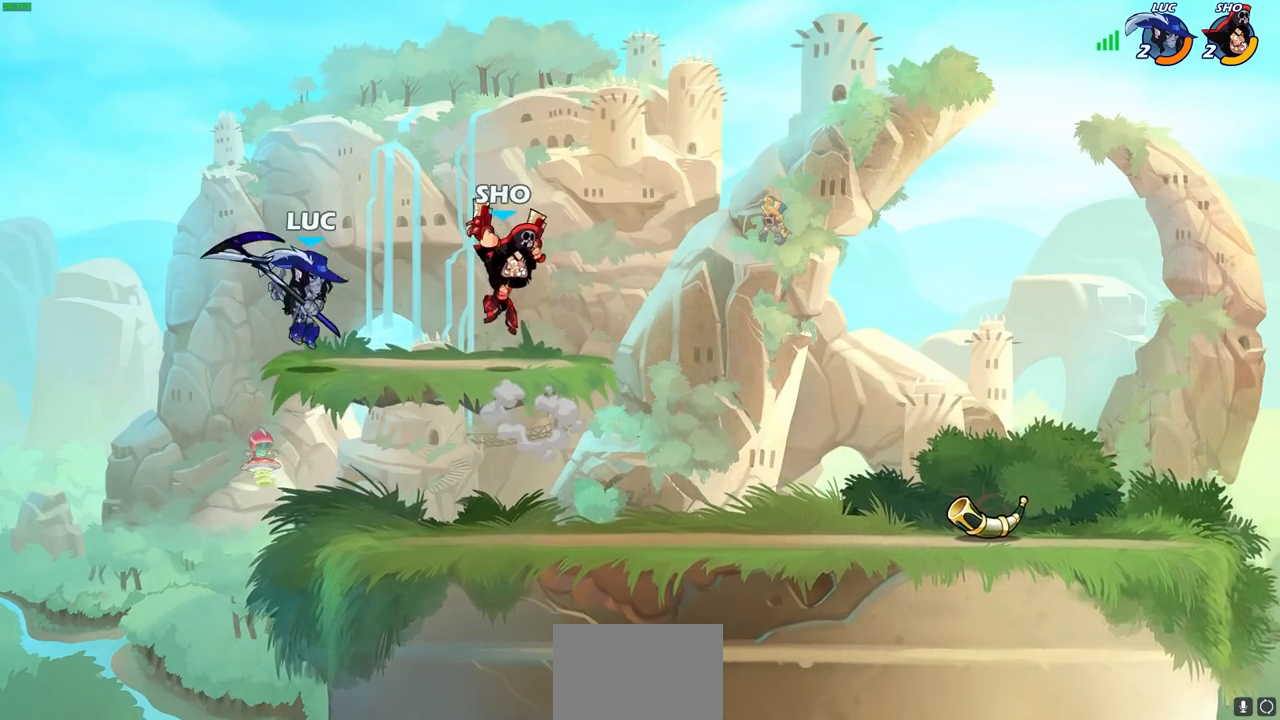
{"buttons": [], "left_stick": "center", "right_stick": "center", "events": [[233, "left_stick", "up-left"], [283, "SQUARE", "down"], [317, "left_stick", "center"], [367, "SQUARE", "up"]]}
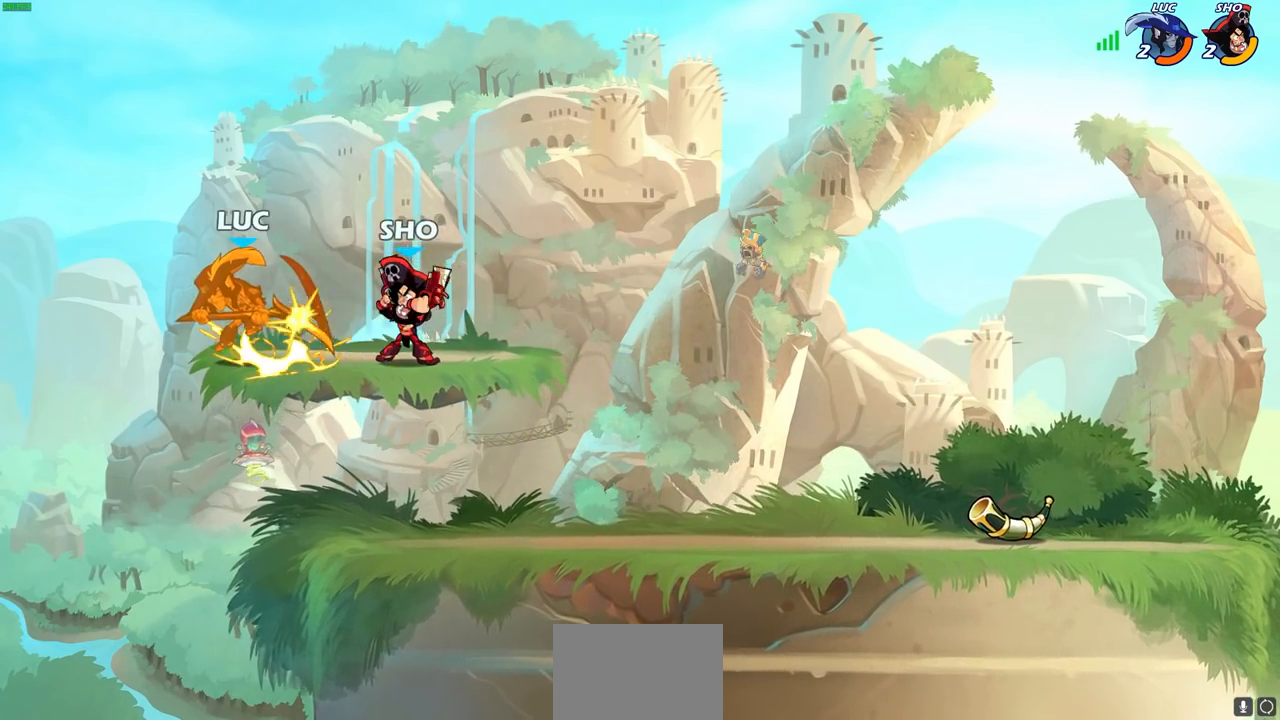
{"buttons": ["CROSS", "R2"], "left_stick": "down-left", "right_stick": "center", "events": [[333, "left_stick", "left"], [467, "CROSS", "down"], [467, "left_stick", "down-left"], [500, "R2", "down"]]}
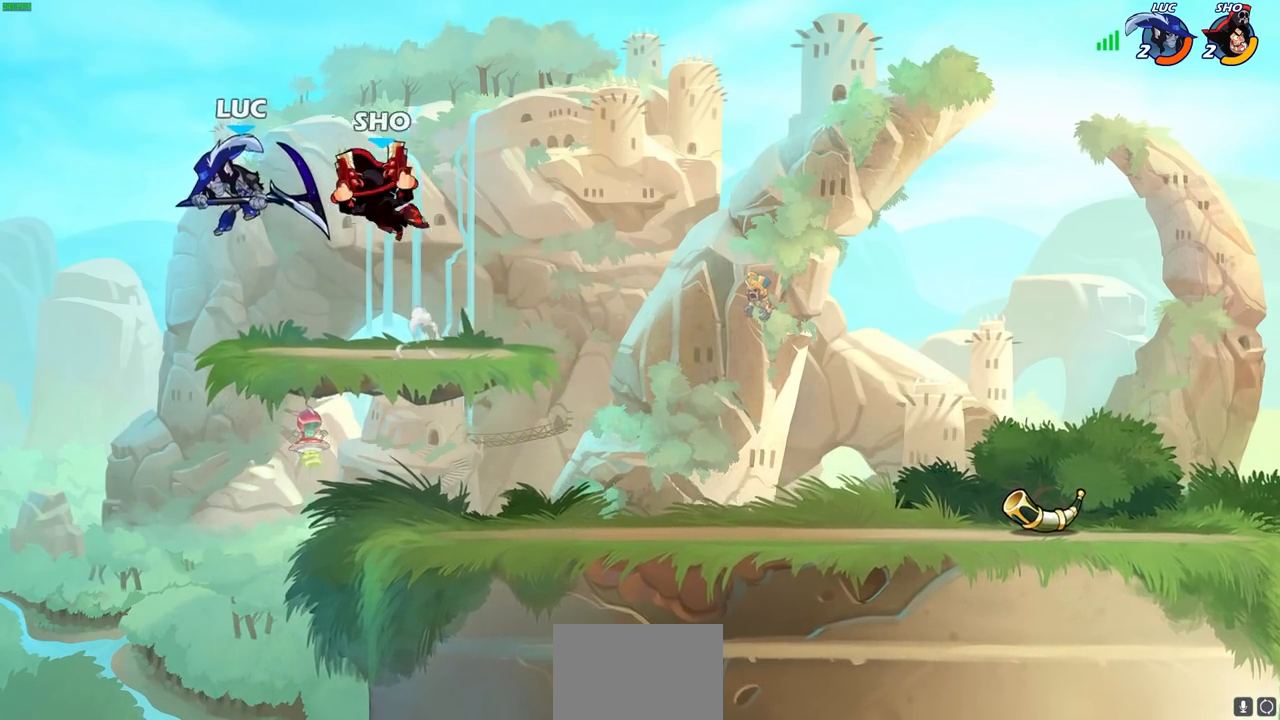
{"buttons": [], "left_stick": "center", "right_stick": "center", "events": [[83, "CROSS", "up"], [100, "R1", "down"], [150, "R1", "up"], [200, "left_stick", "right"], [300, "R2", "up"], [350, "left_stick", "center"]]}
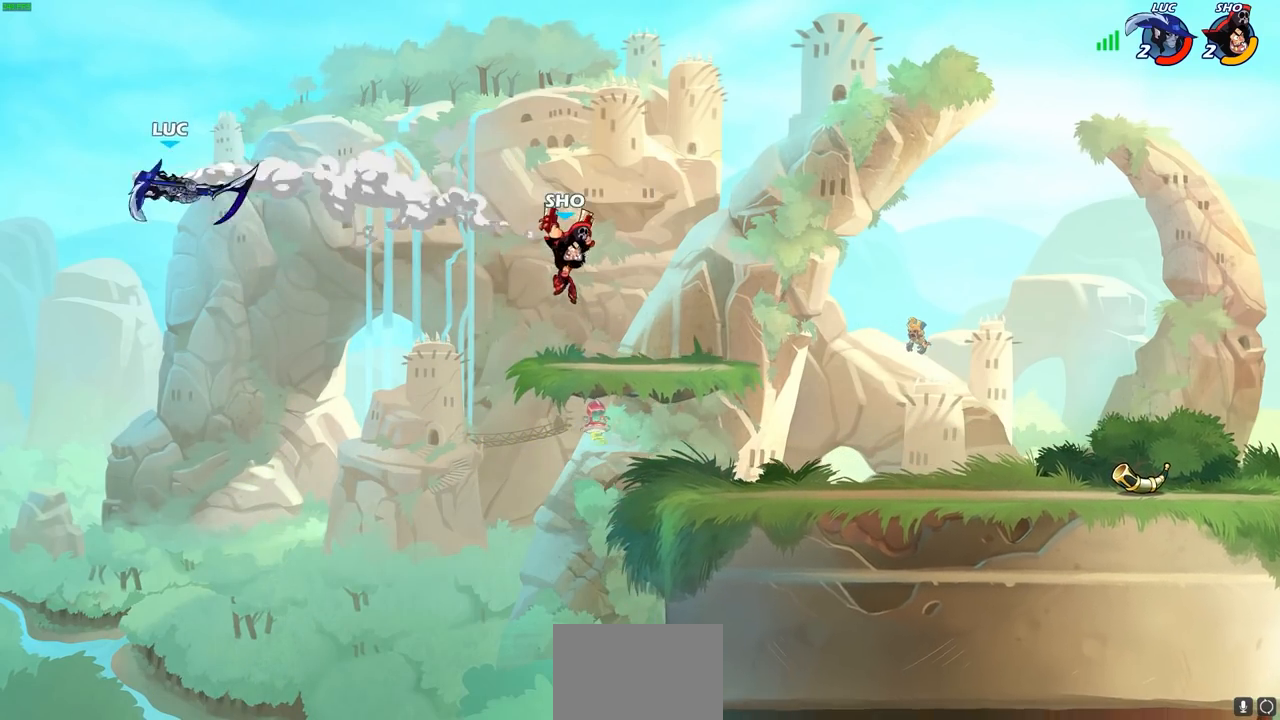
{"buttons": [], "left_stick": "up-left", "right_stick": "center", "events": [[33, "CIRCLE", "down"], [150, "CIRCLE", "up"], [500, "left_stick", "up-left"]]}
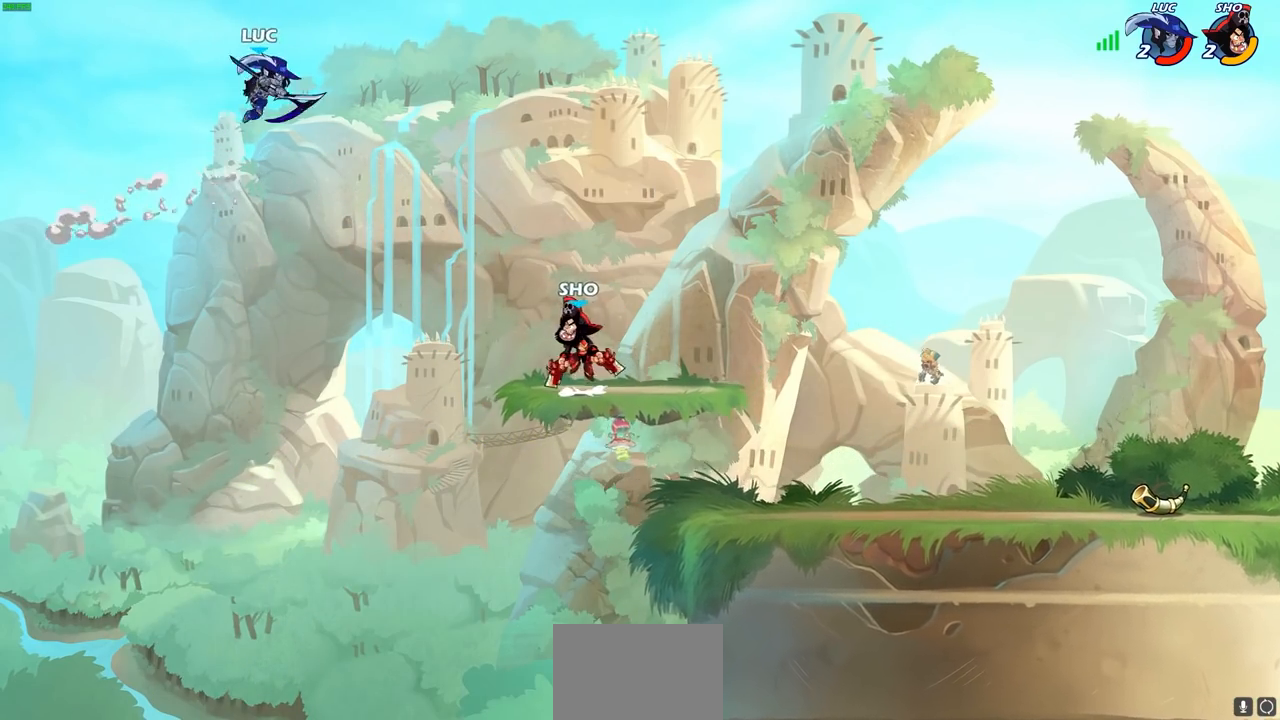
{"buttons": [], "left_stick": "down-right", "right_stick": "center", "events": [[83, "left_stick", "left"], [183, "left_stick", "down-left"], [317, "left_stick", "down-right"]]}
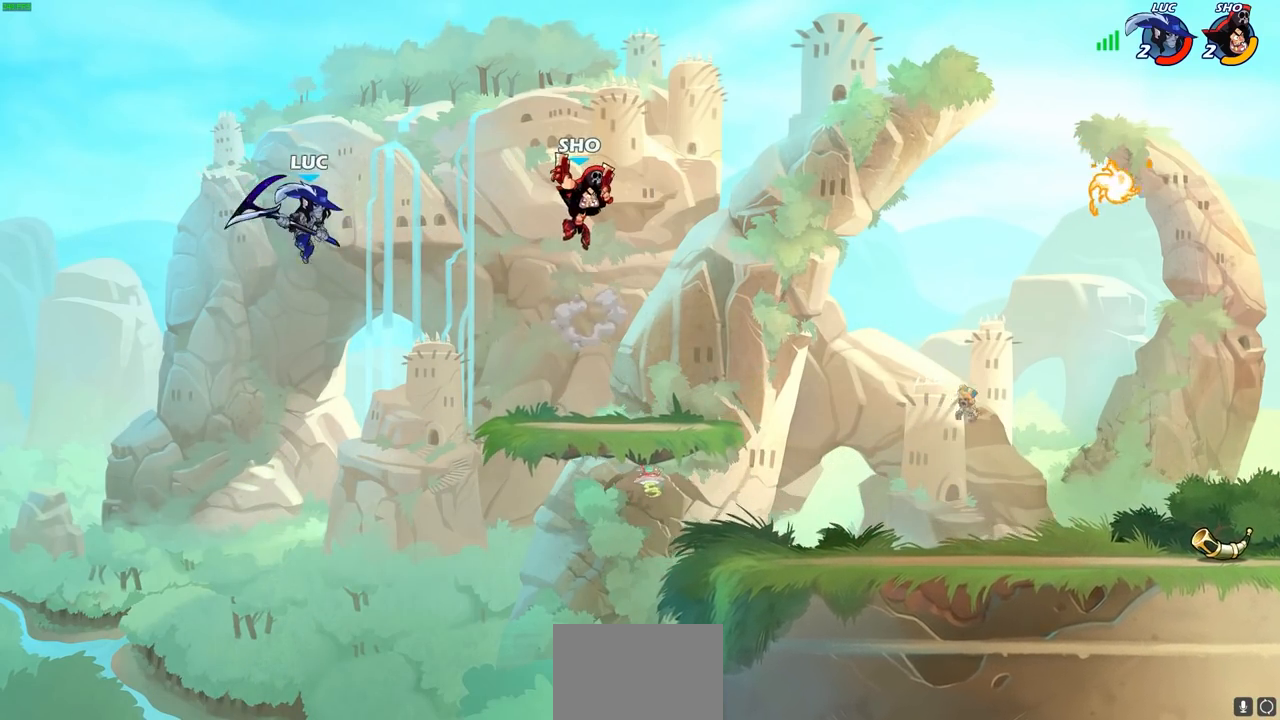
{"buttons": [], "left_stick": "up-right", "right_stick": "center", "events": [[317, "left_stick", "down-left"], [467, "left_stick", "up-right"]]}
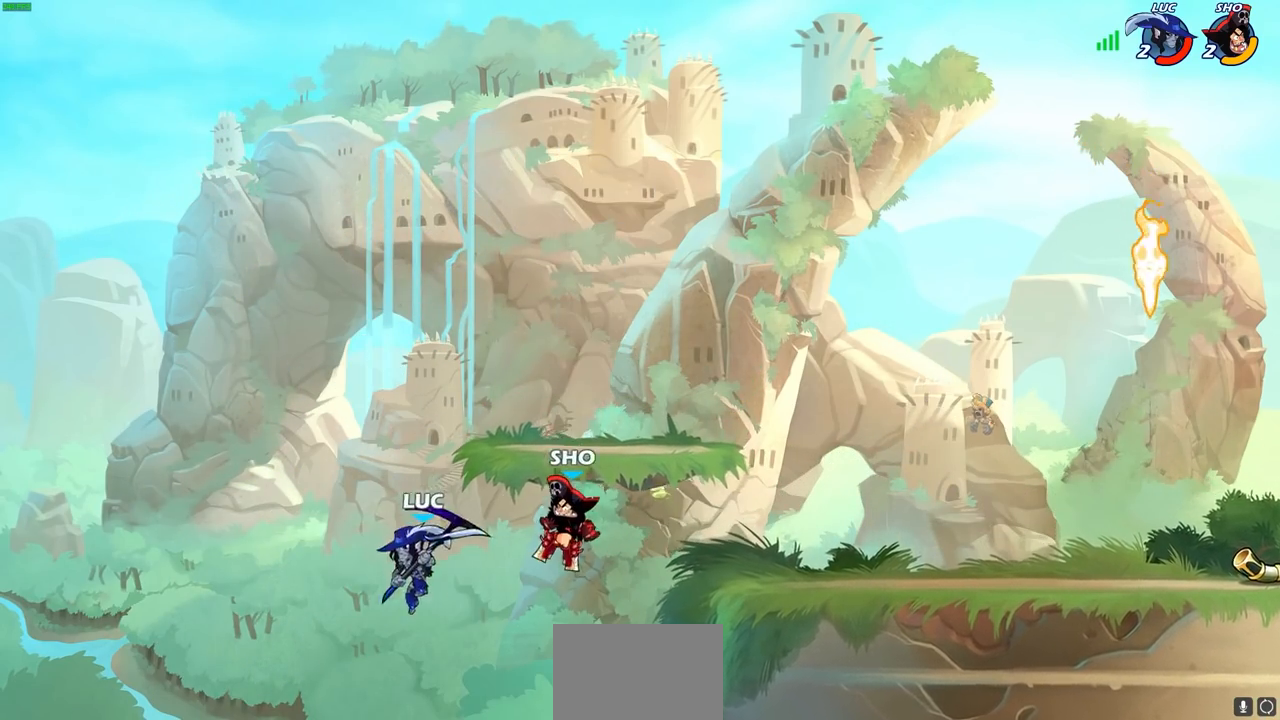
{"buttons": [], "left_stick": "up-right", "right_stick": "center", "events": [[200, "left_stick", "up"], [233, "CROSS", "down"], [383, "CROSS", "up"], [417, "left_stick", "up-right"]]}
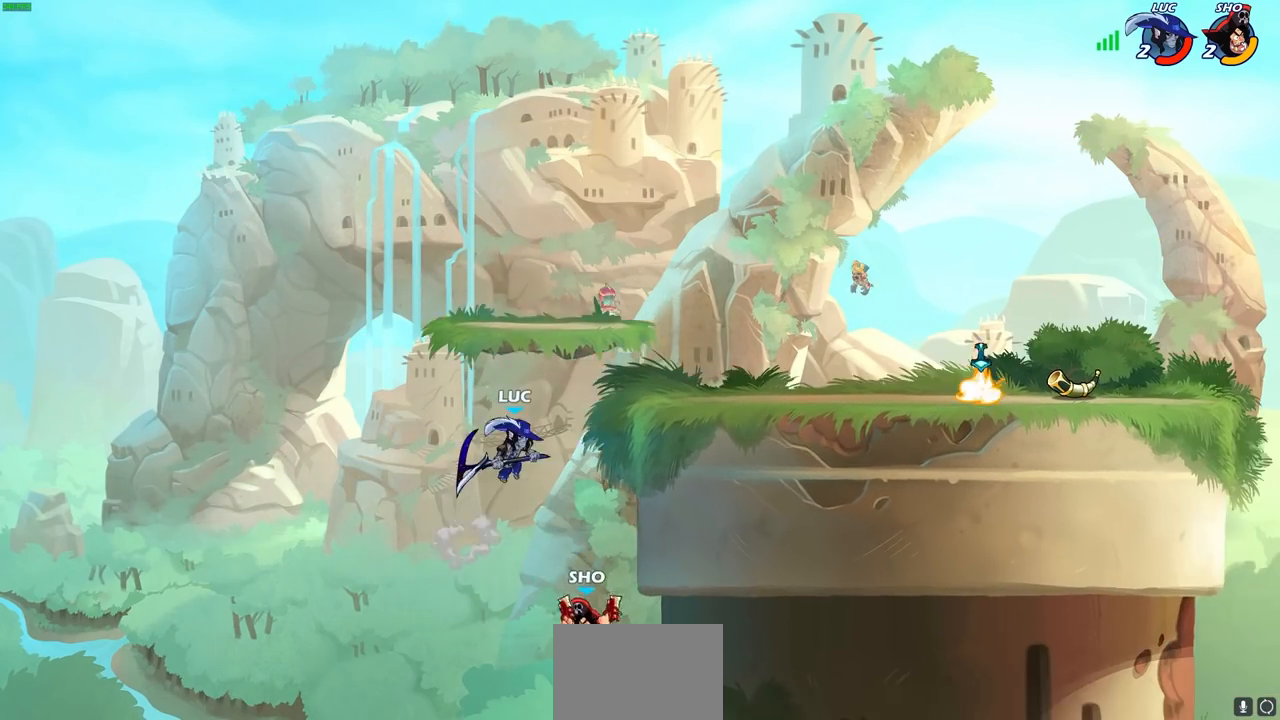
{"buttons": [], "left_stick": "right", "right_stick": "center", "events": [[117, "left_stick", "down"], [133, "SQUARE", "down"], [233, "SQUARE", "up"], [250, "left_stick", "down-right"], [483, "left_stick", "right"]]}
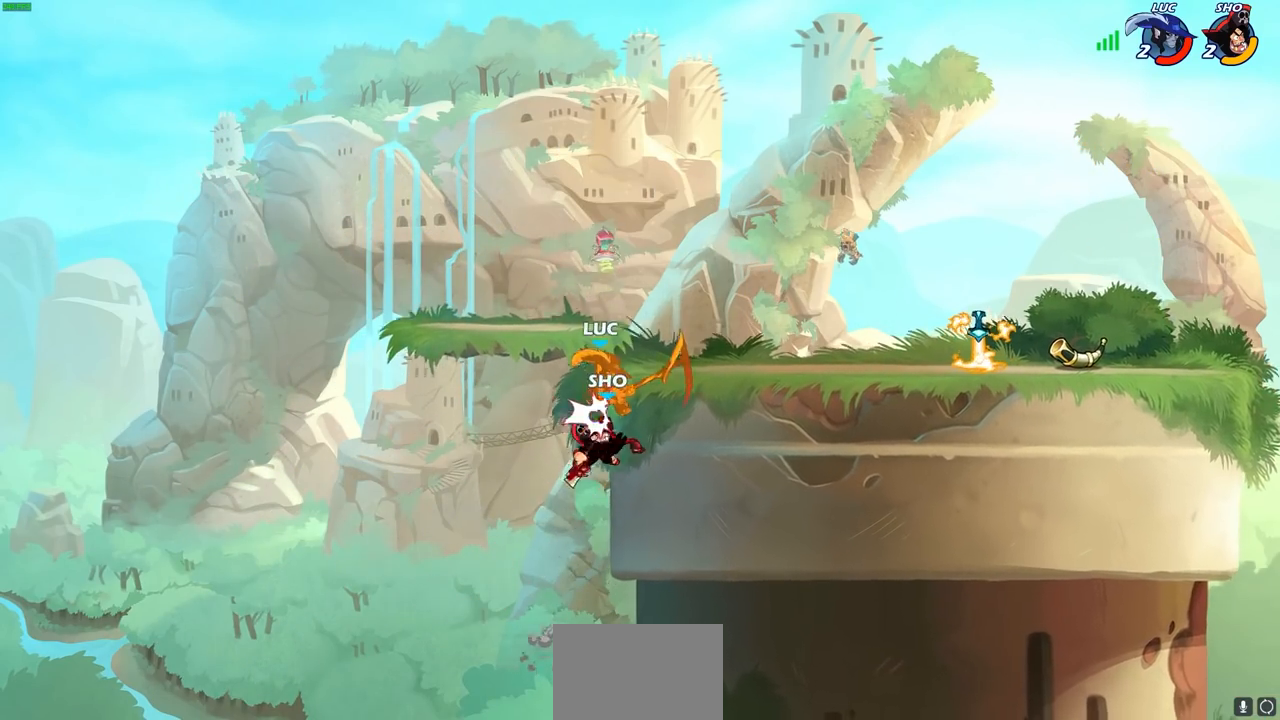
{"buttons": [], "left_stick": "center", "right_stick": "center", "events": [[333, "left_stick", "center"]]}
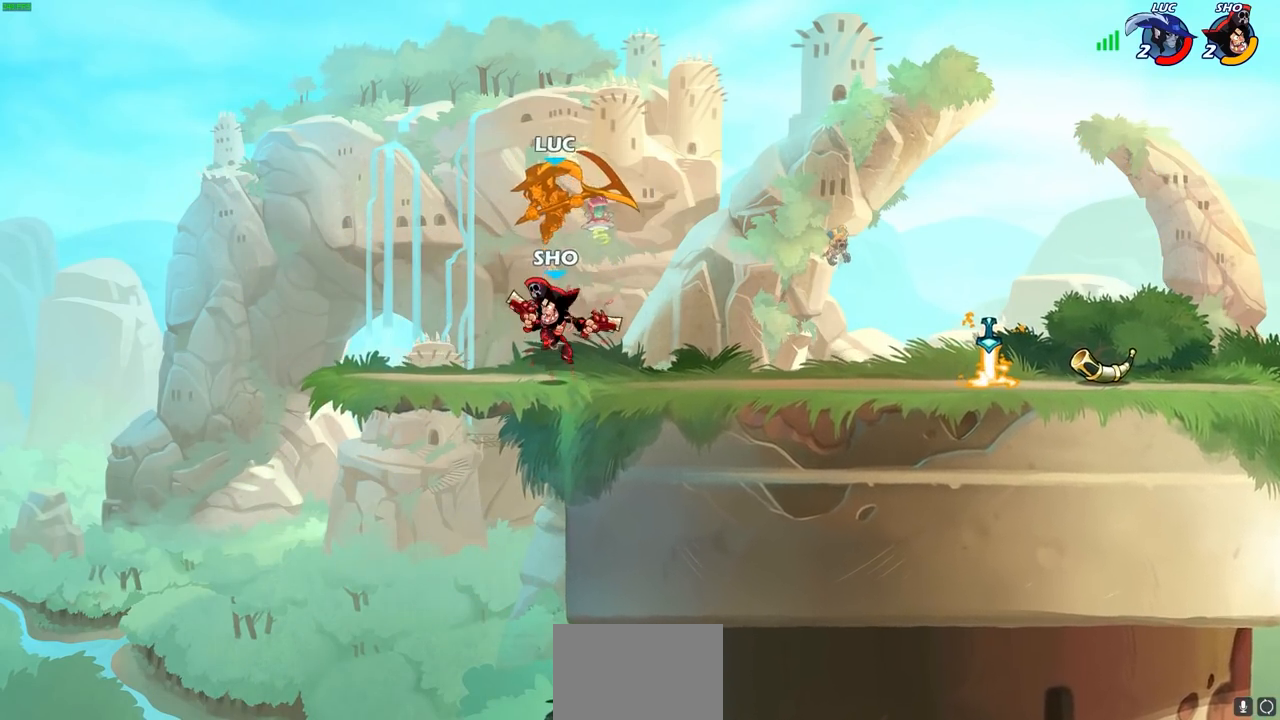
{"buttons": [], "left_stick": "center", "right_stick": "center", "events": []}
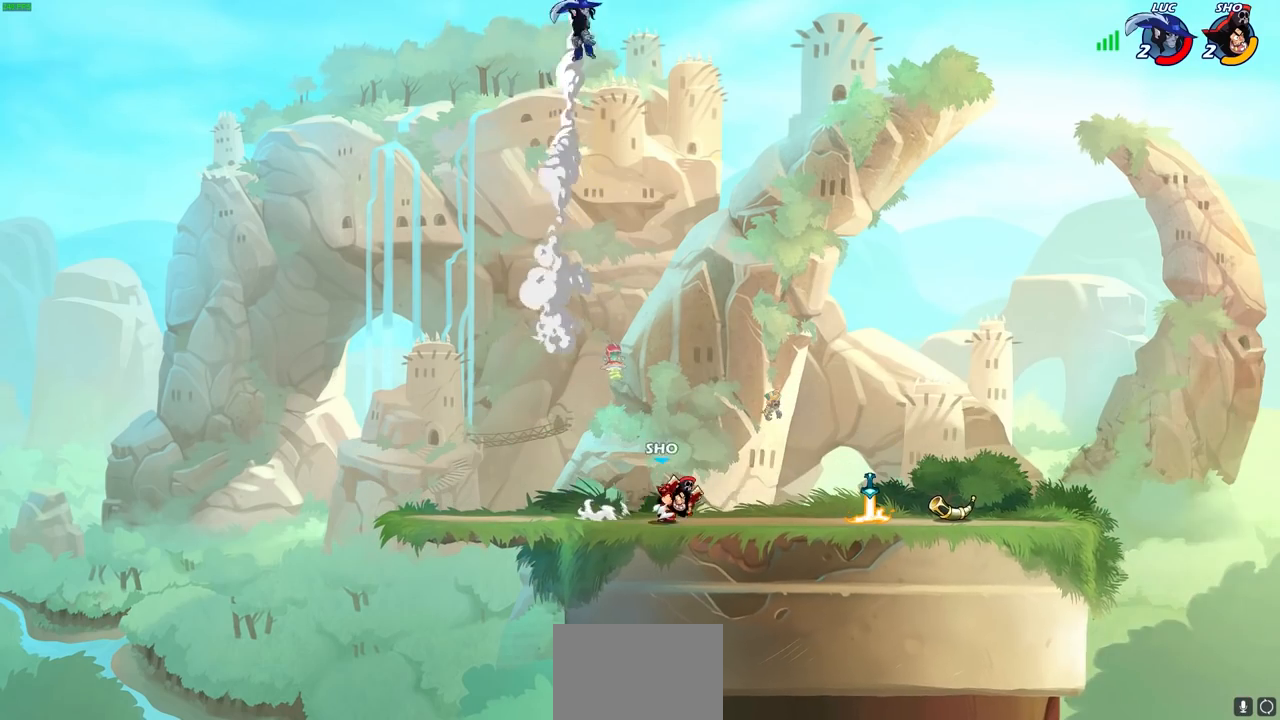
{"buttons": [], "left_stick": "down", "right_stick": "center", "events": [[150, "left_stick", "down"]]}
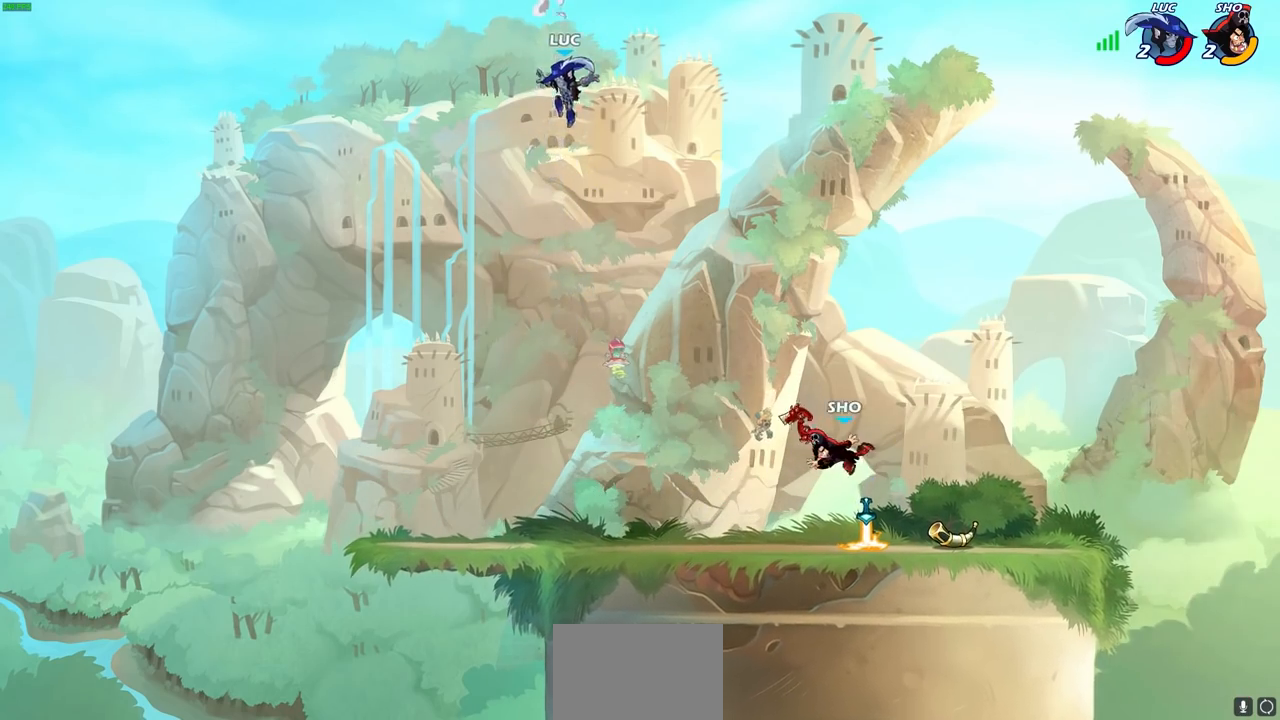
{"buttons": [], "left_stick": "down-left", "right_stick": "center", "events": [[333, "left_stick", "down-right"], [500, "left_stick", "down-left"]]}
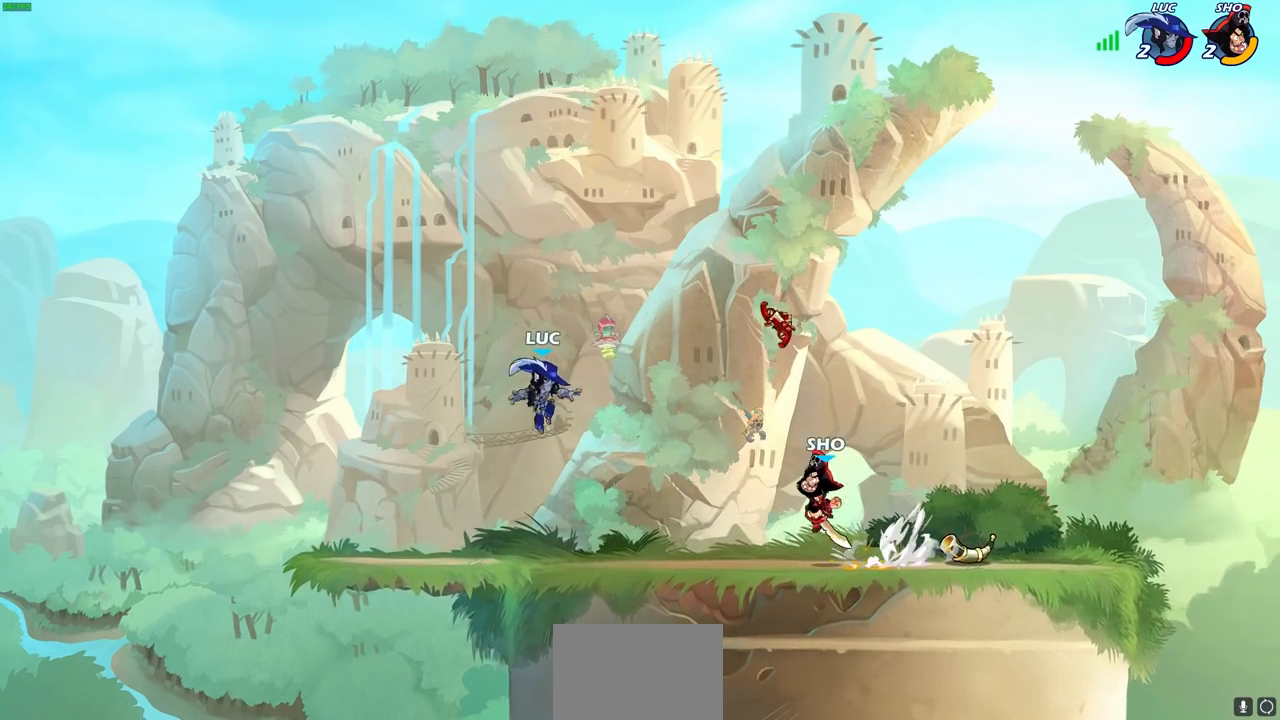
{"buttons": [], "left_stick": "up-right", "right_stick": "center", "events": [[50, "left_stick", "left"], [483, "left_stick", "up-right"]]}
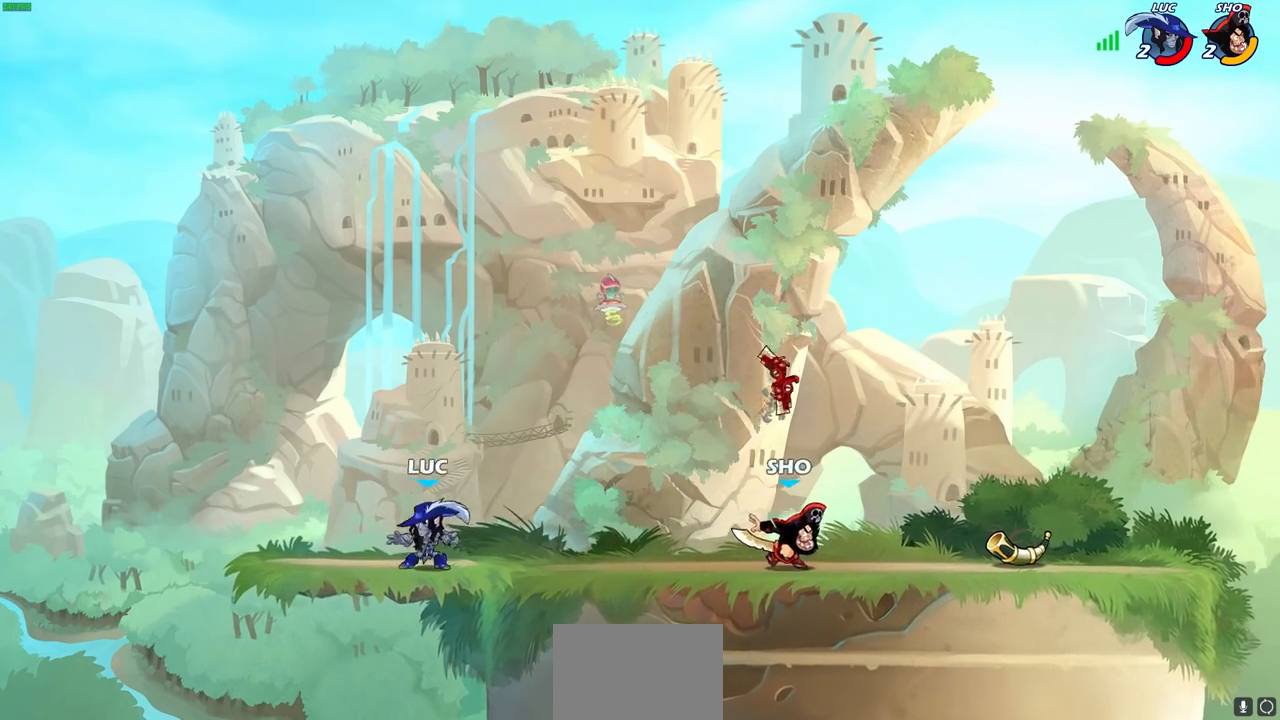
{"buttons": [], "left_stick": "center", "right_stick": "center", "events": [[100, "R2", "down"], [133, "CROSS", "down"], [200, "SQUARE", "down"], [217, "CROSS", "up"], [217, "right_stick", "down-left"], [233, "R2", "up"], [233, "left_stick", "center"], [267, "right_stick", "center"], [283, "SQUARE", "up"]]}